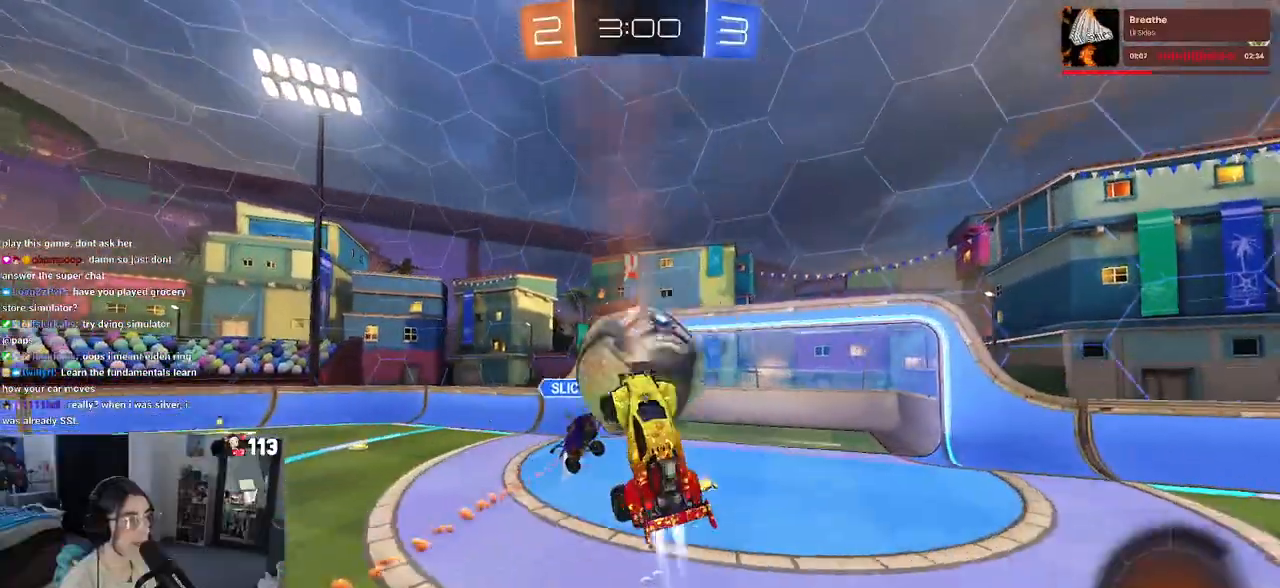
Gameplay with a controller (PlayStation layout); each line is a JSON object with the inputs held at the frame after it. "events" lists button and stick changes between this image and that frame as [ms after this image, input, new state], when the widget could be followed in between. Not read: R2.
{"buttons": [], "left_stick": "left", "right_stick": "center", "events": [[17, "left_stick", "center"], [50, "R1", "up"], [217, "left_stick", "up"], [450, "left_stick", "left"]]}
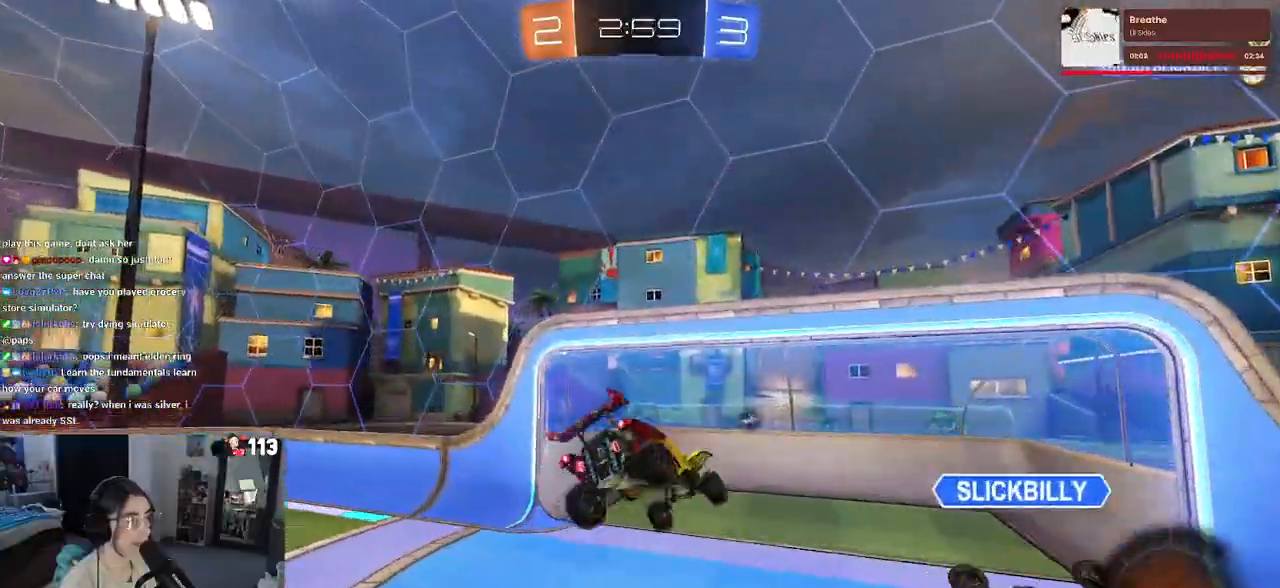
{"buttons": [], "left_stick": "down", "right_stick": "center", "events": [[17, "left_stick", "down-left"], [217, "left_stick", "down-right"], [350, "left_stick", "down"], [367, "TRIANGLE", "down"], [500, "TRIANGLE", "up"]]}
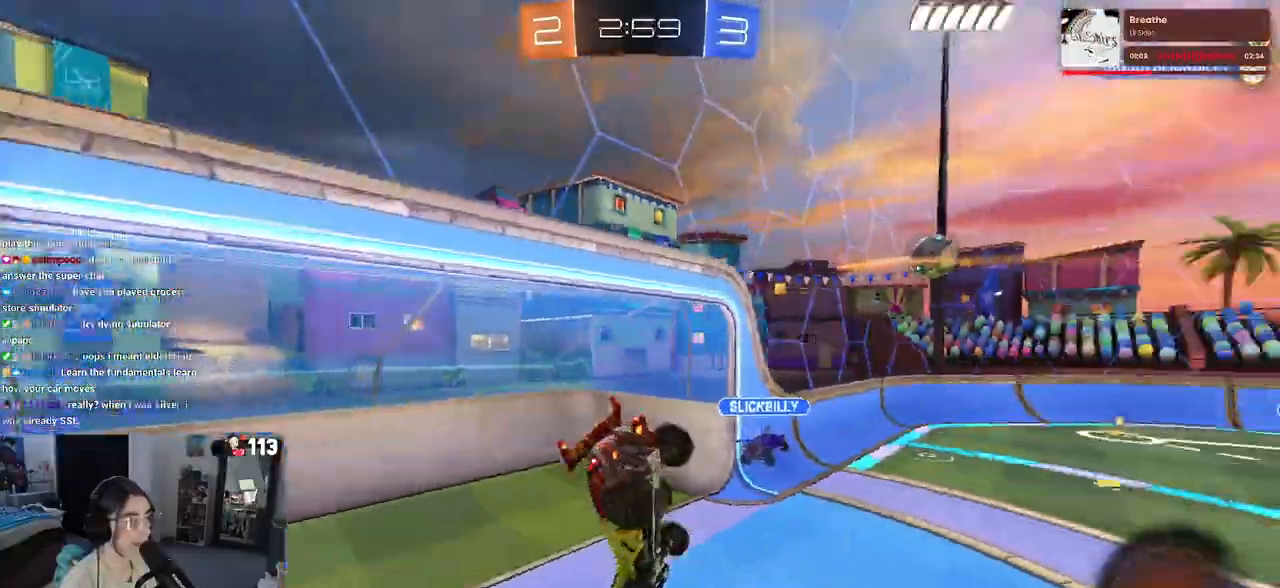
{"buttons": [], "left_stick": "center", "right_stick": "center", "events": [[217, "SQUARE", "down"], [217, "left_stick", "down-right"], [317, "left_stick", "center"], [350, "SQUARE", "up"]]}
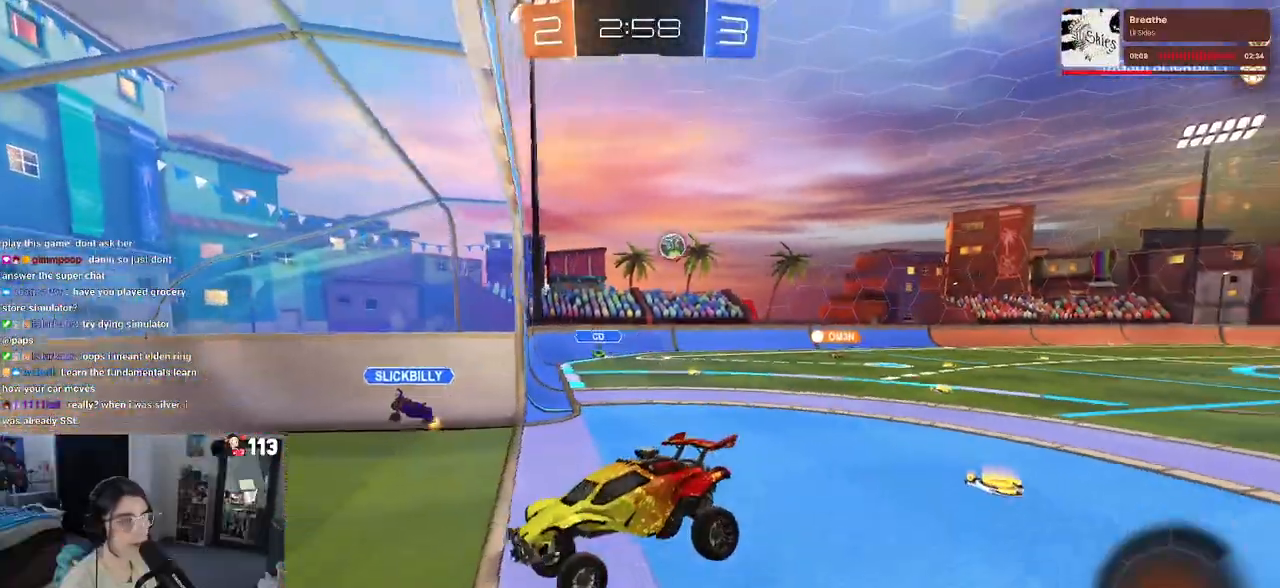
{"buttons": [], "left_stick": "right", "right_stick": "center", "events": [[183, "left_stick", "left"], [283, "left_stick", "center"], [367, "left_stick", "right"]]}
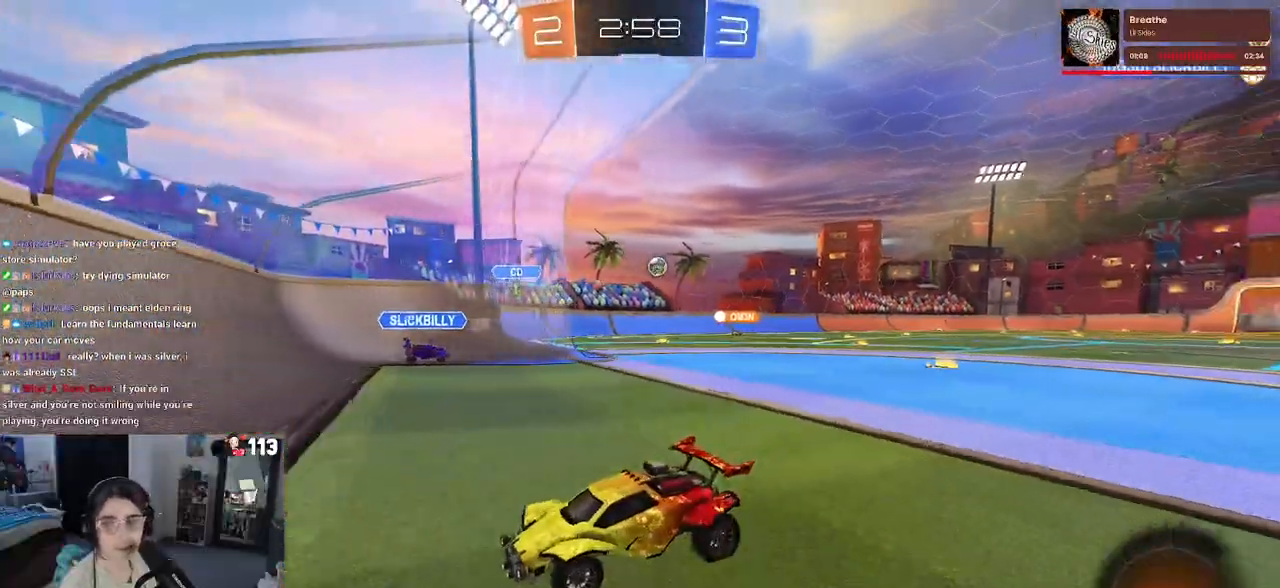
{"buttons": [], "left_stick": "center", "right_stick": "center", "events": [[50, "left_stick", "center"]]}
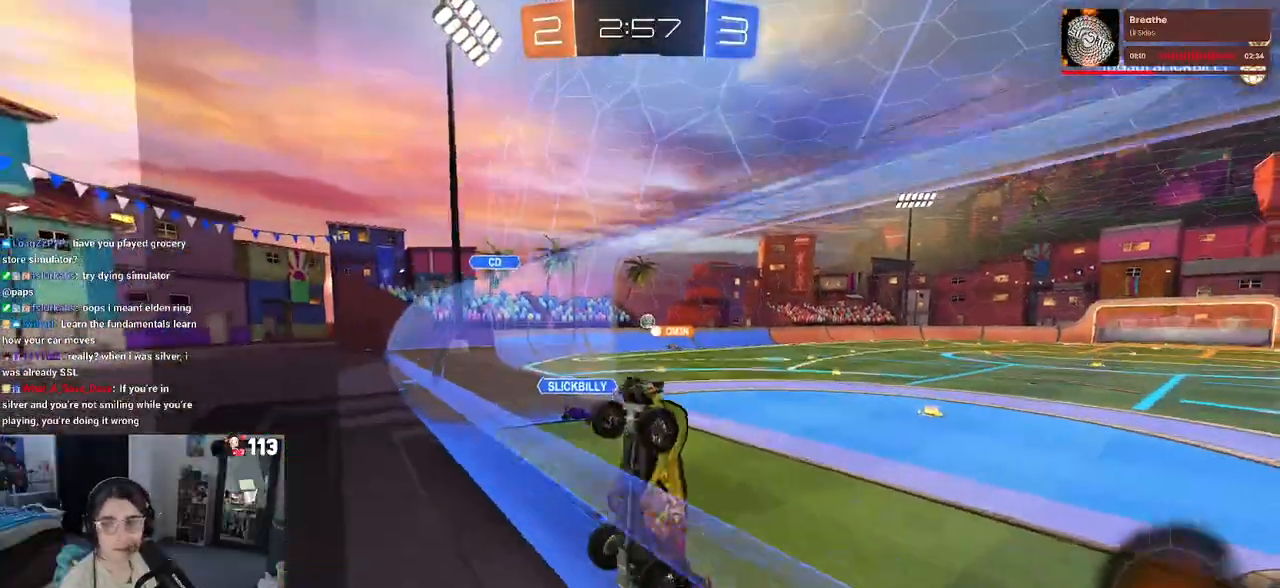
{"buttons": ["SQUARE", "R1"], "left_stick": "left", "right_stick": "center", "events": [[200, "left_stick", "right"], [333, "CROSS", "down"], [333, "left_stick", "center"], [383, "left_stick", "left"], [467, "CROSS", "up"], [467, "R1", "down"], [467, "SQUARE", "down"]]}
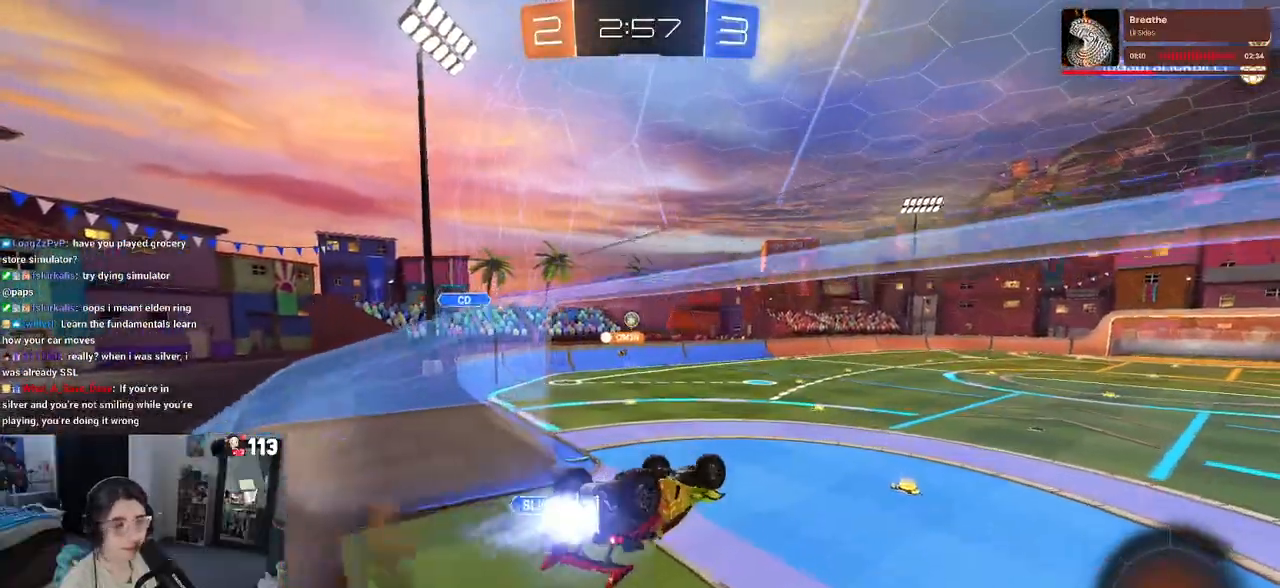
{"buttons": [], "left_stick": "down-left", "right_stick": "center", "events": [[317, "R1", "up"], [367, "left_stick", "down-left"], [400, "SQUARE", "up"]]}
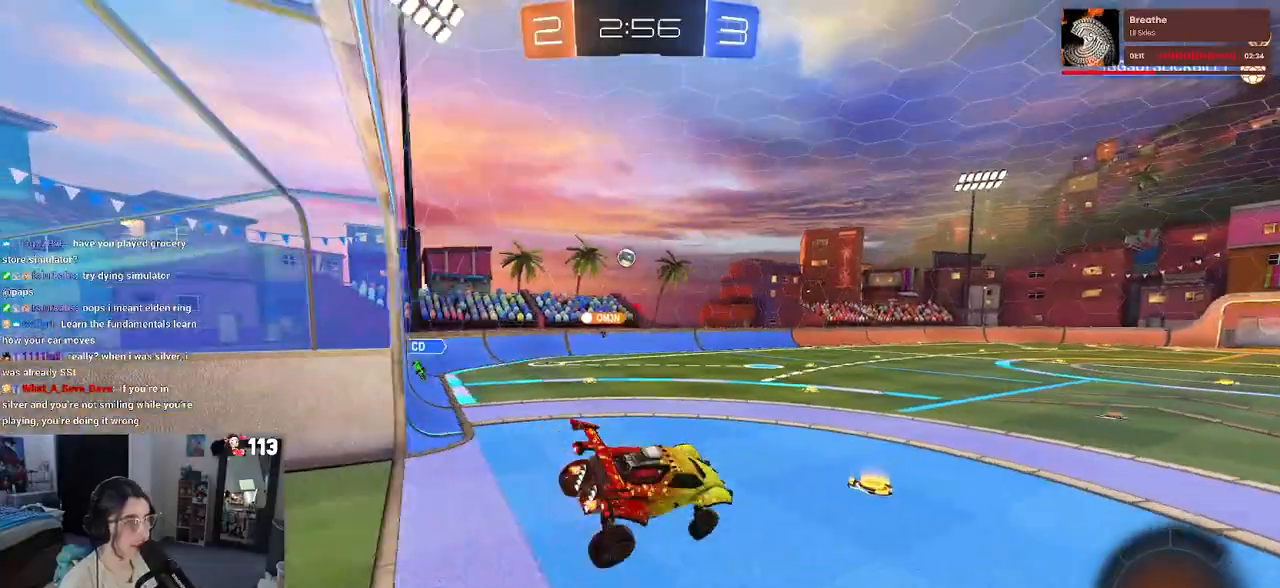
{"buttons": ["R1"], "left_stick": "center", "right_stick": "center", "events": [[117, "left_stick", "left"], [283, "R1", "down"], [300, "left_stick", "up-right"], [333, "CROSS", "down"], [417, "CROSS", "up"], [500, "left_stick", "center"]]}
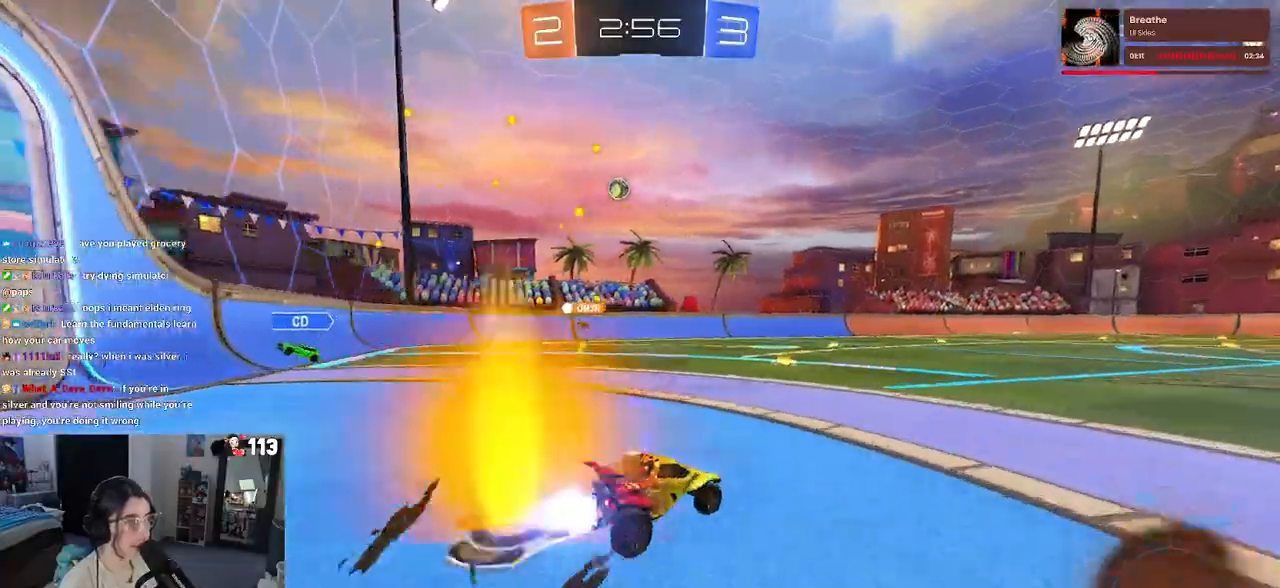
{"buttons": [], "left_stick": "left", "right_stick": "center", "events": [[167, "left_stick", "left"], [467, "R1", "up"]]}
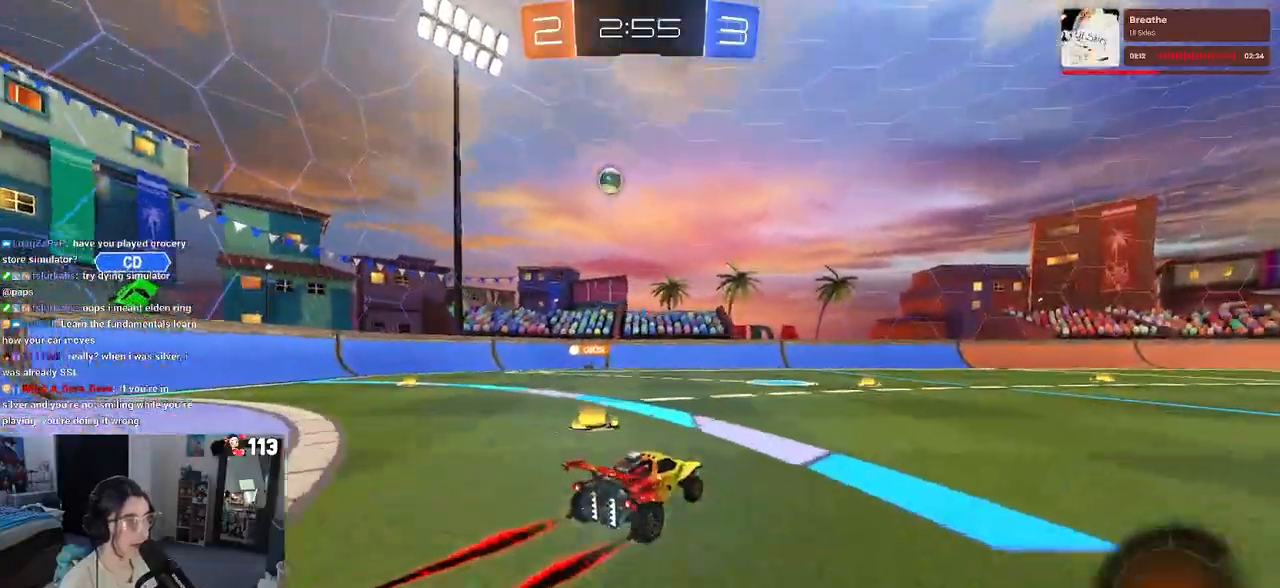
{"buttons": [], "left_stick": "right", "right_stick": "center", "events": [[67, "left_stick", "center"], [117, "TRIANGLE", "down"], [133, "left_stick", "right"], [250, "TRIANGLE", "up"]]}
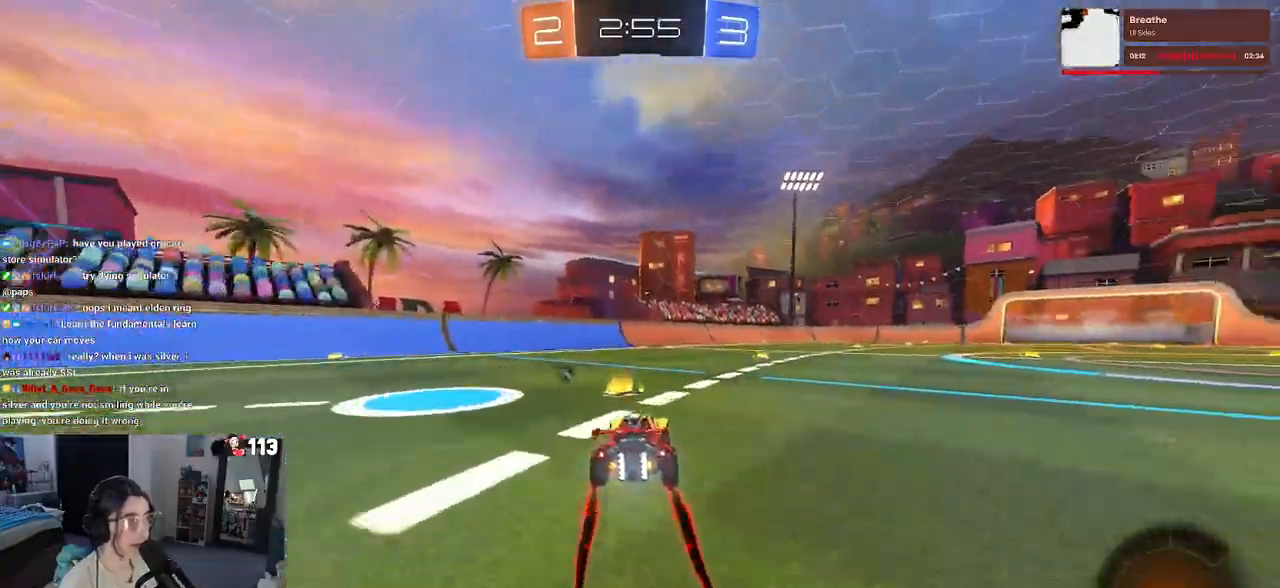
{"buttons": ["R1"], "left_stick": "center", "right_stick": "center", "events": [[67, "left_stick", "center"], [83, "R1", "down"], [83, "TRIANGLE", "down"], [200, "TRIANGLE", "up"], [233, "left_stick", "right"], [450, "left_stick", "center"]]}
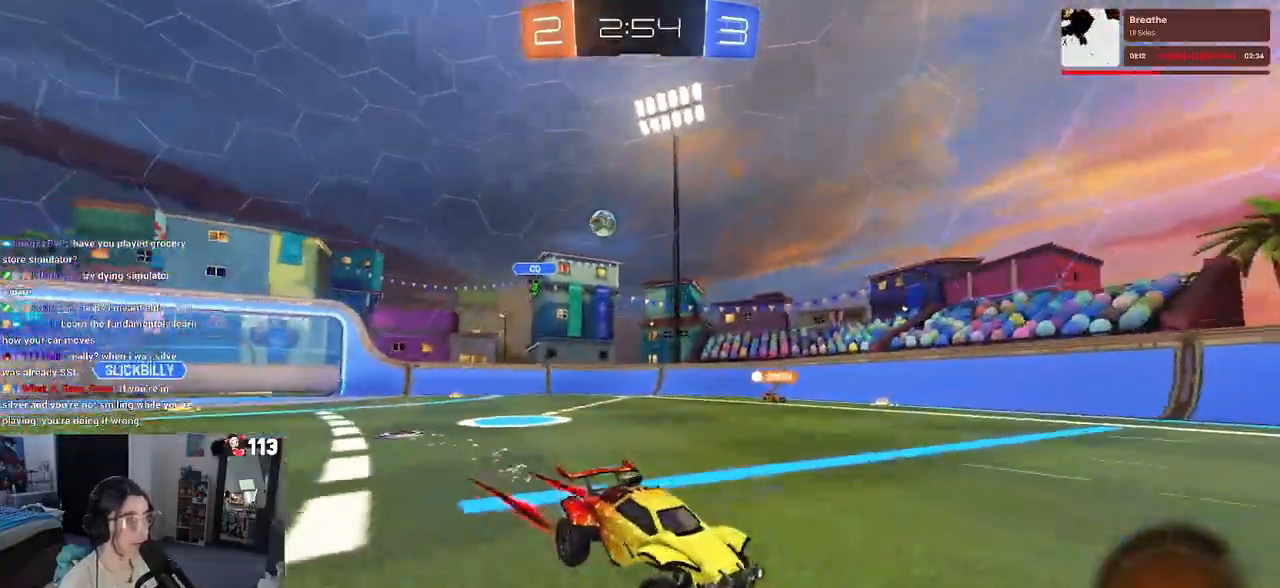
{"buttons": [], "left_stick": "center", "right_stick": "center", "events": [[200, "R1", "up"]]}
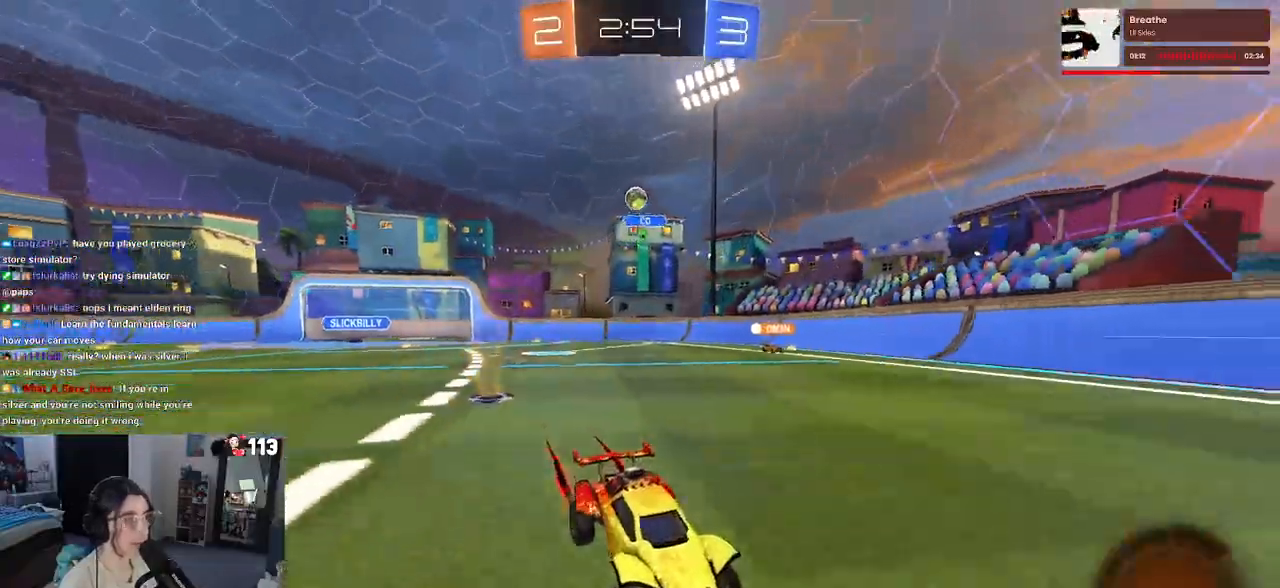
{"buttons": [], "left_stick": "center", "right_stick": "center", "events": [[67, "TRIANGLE", "down"], [167, "TRIANGLE", "up"]]}
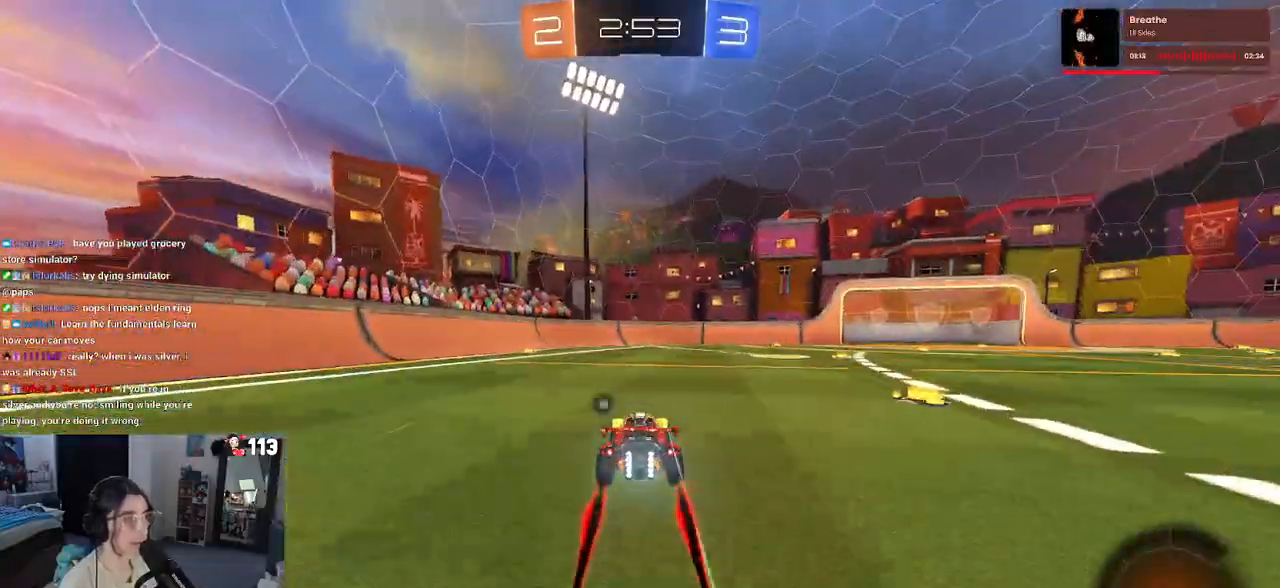
{"buttons": [], "left_stick": "center", "right_stick": "center", "events": [[233, "TRIANGLE", "down"], [350, "TRIANGLE", "up"]]}
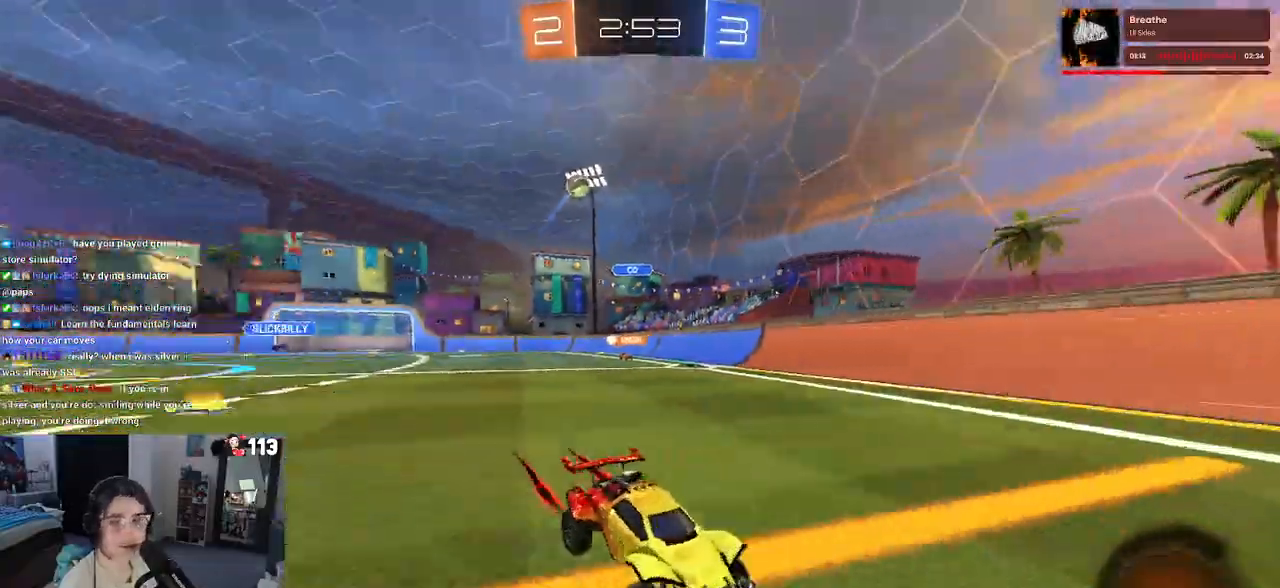
{"buttons": [], "left_stick": "center", "right_stick": "center", "events": []}
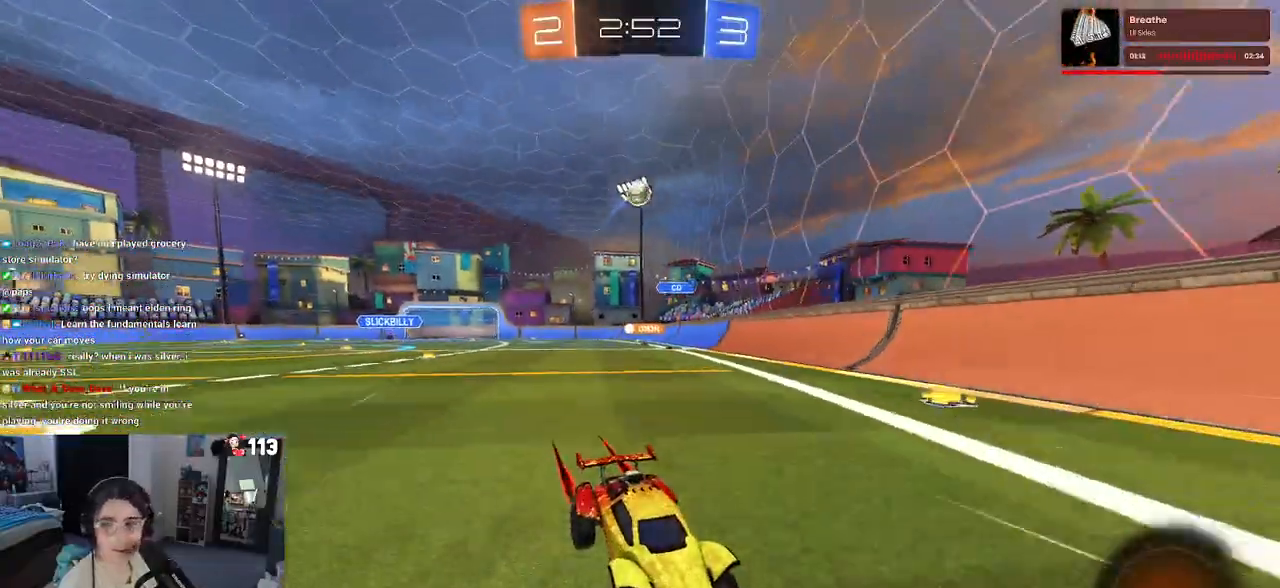
{"buttons": [], "left_stick": "center", "right_stick": "center"}
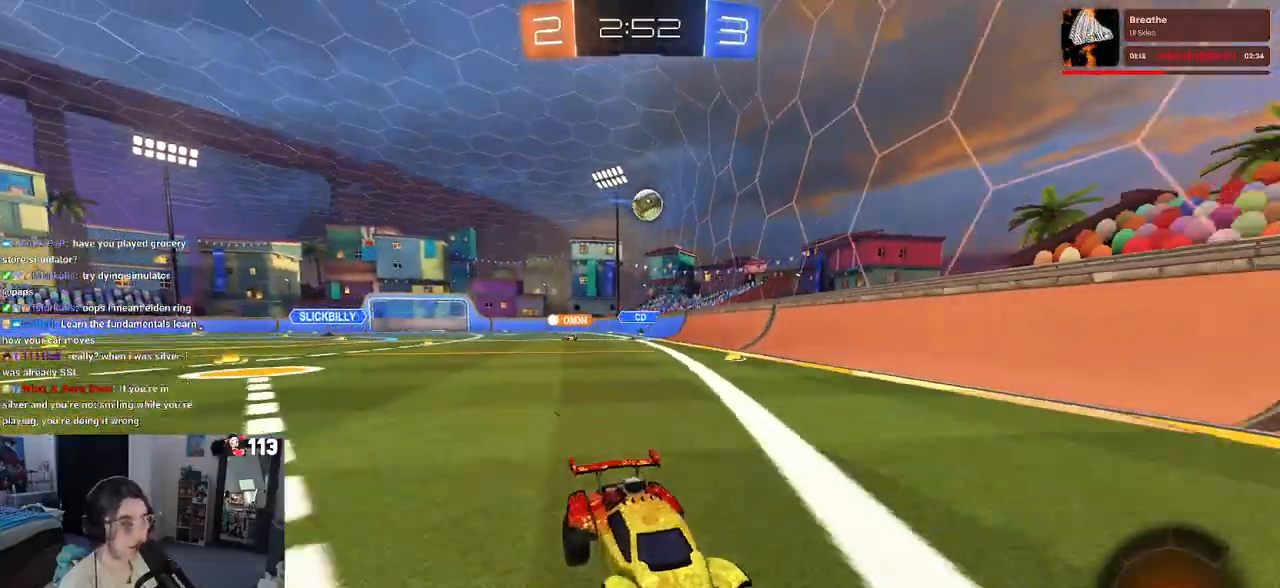
{"buttons": [], "left_stick": "left", "right_stick": "center", "events": [[333, "L2", "down"], [417, "L2", "up"], [417, "left_stick", "left"]]}
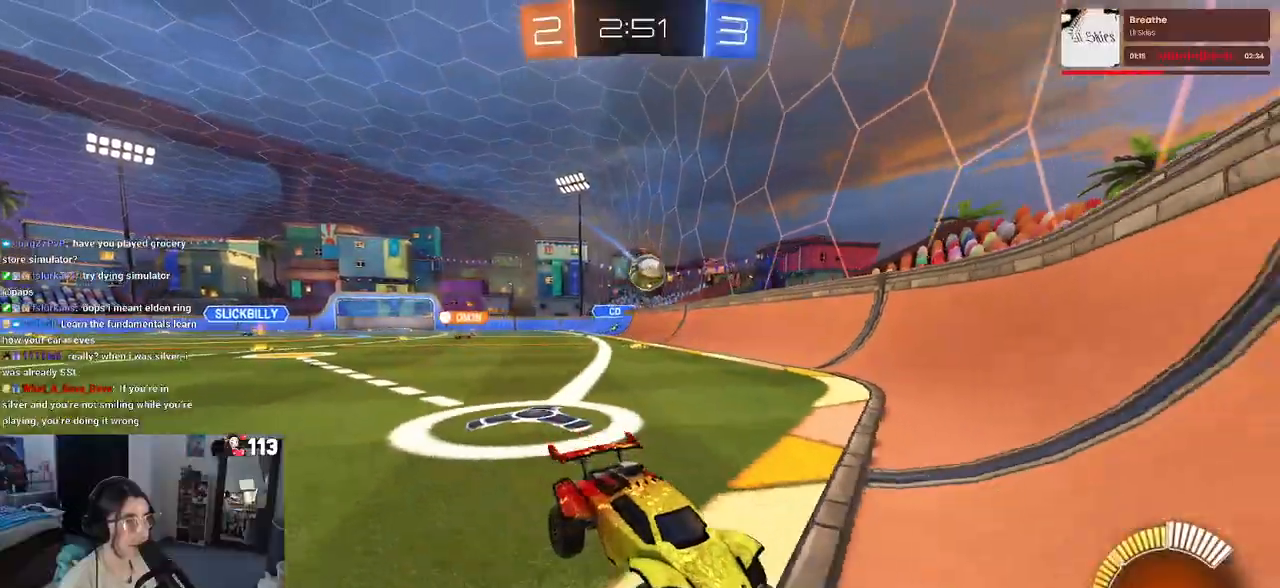
{"buttons": [], "left_stick": "left", "right_stick": "center", "events": []}
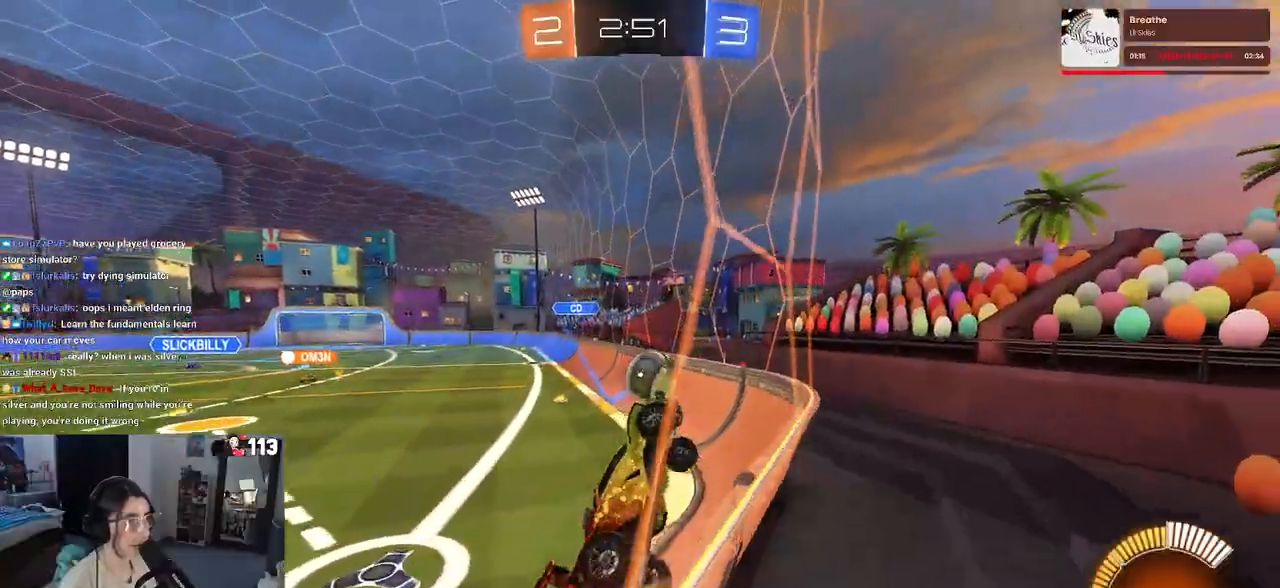
{"buttons": ["CROSS", "R1"], "left_stick": "up-left", "right_stick": "center", "events": [[283, "R1", "down"], [300, "CROSS", "down"], [367, "left_stick", "up-left"], [400, "CROSS", "up"], [450, "CROSS", "down"]]}
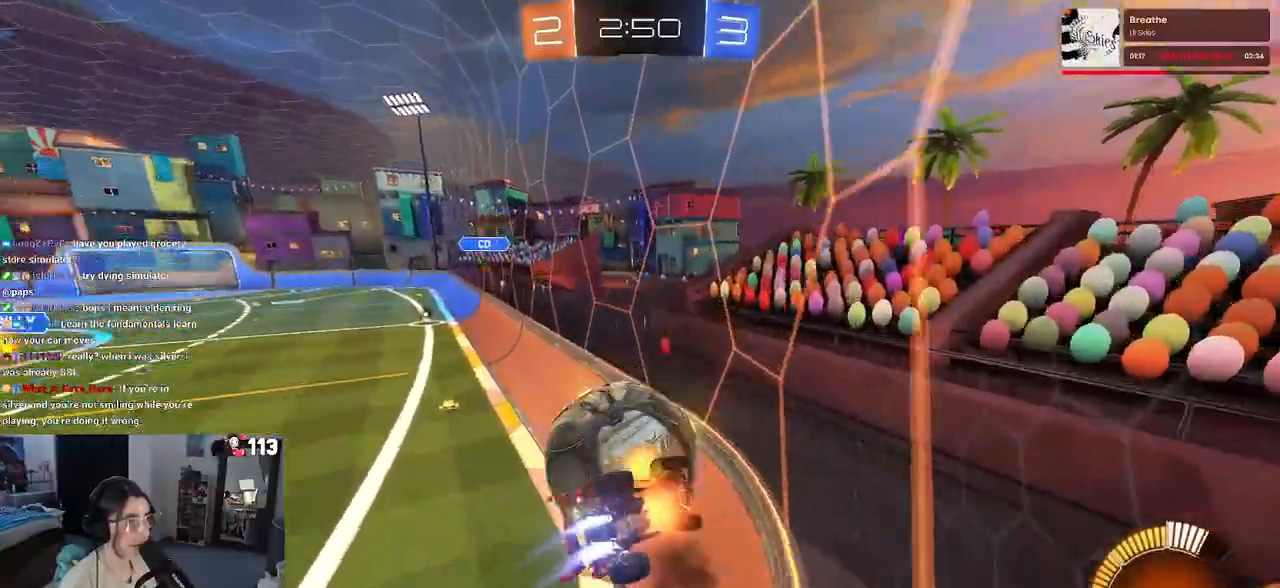
{"buttons": ["R1"], "left_stick": "left", "right_stick": "center", "events": [[33, "left_stick", "center"], [117, "CROSS", "up"], [317, "left_stick", "left"]]}
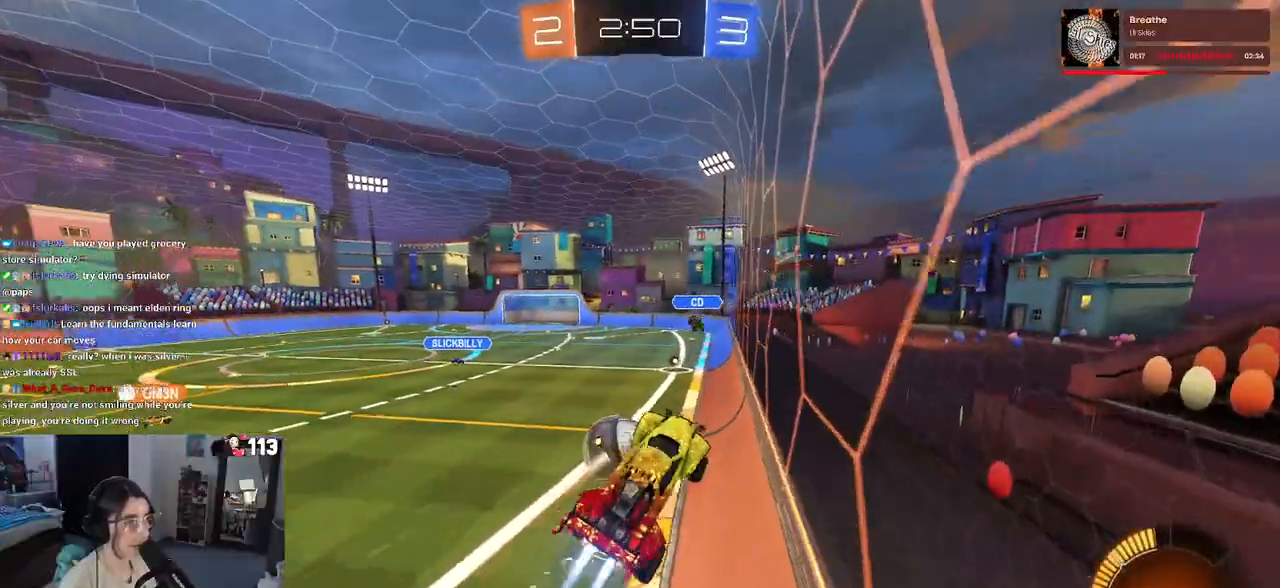
{"buttons": ["R1"], "left_stick": "center", "right_stick": "center", "events": [[33, "L1", "down"], [183, "L1", "up"], [317, "left_stick", "center"]]}
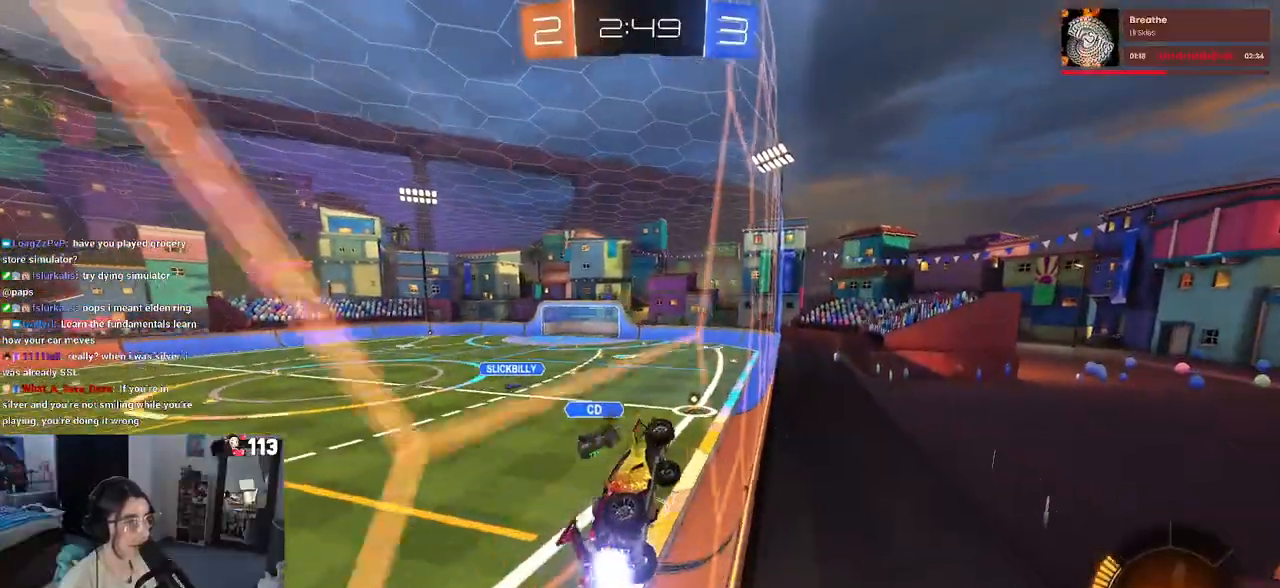
{"buttons": ["R1"], "left_stick": "center", "right_stick": "center", "events": [[83, "left_stick", "left"], [367, "left_stick", "center"]]}
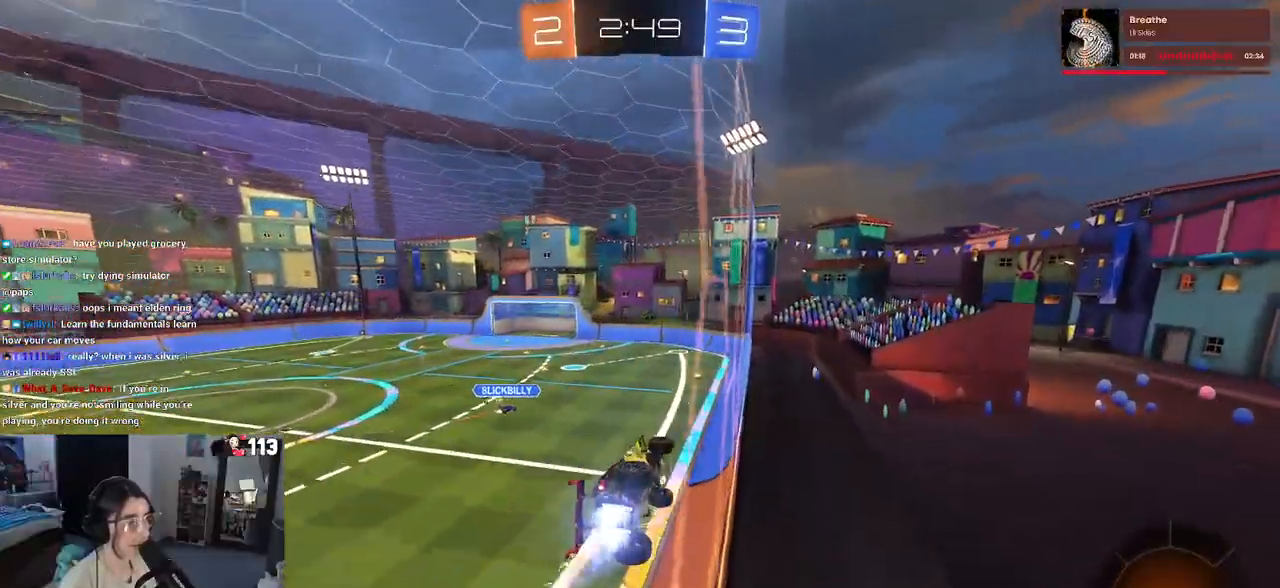
{"buttons": [], "left_stick": "center", "right_stick": "center", "events": [[17, "R1", "up"], [167, "left_stick", "left"], [300, "left_stick", "center"]]}
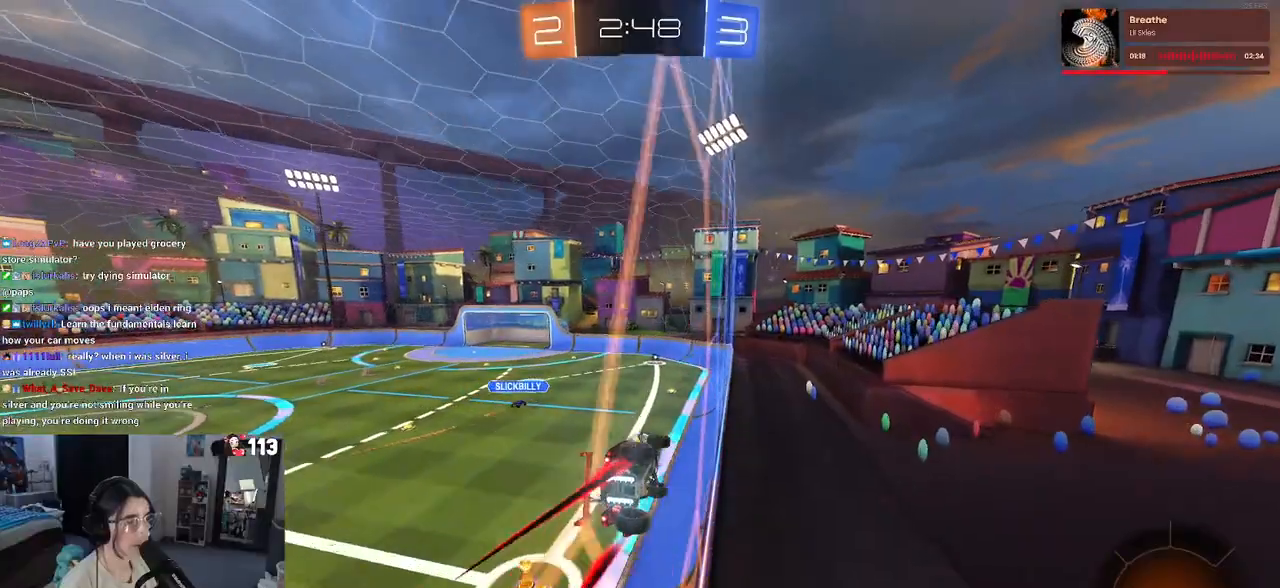
{"buttons": [], "left_stick": "left", "right_stick": "center", "events": [[83, "left_stick", "left"], [217, "CROSS", "down"], [217, "left_stick", "up-right"], [250, "CROSS", "up"], [333, "CROSS", "down"], [350, "left_stick", "center"], [367, "CROSS", "up"], [417, "left_stick", "left"]]}
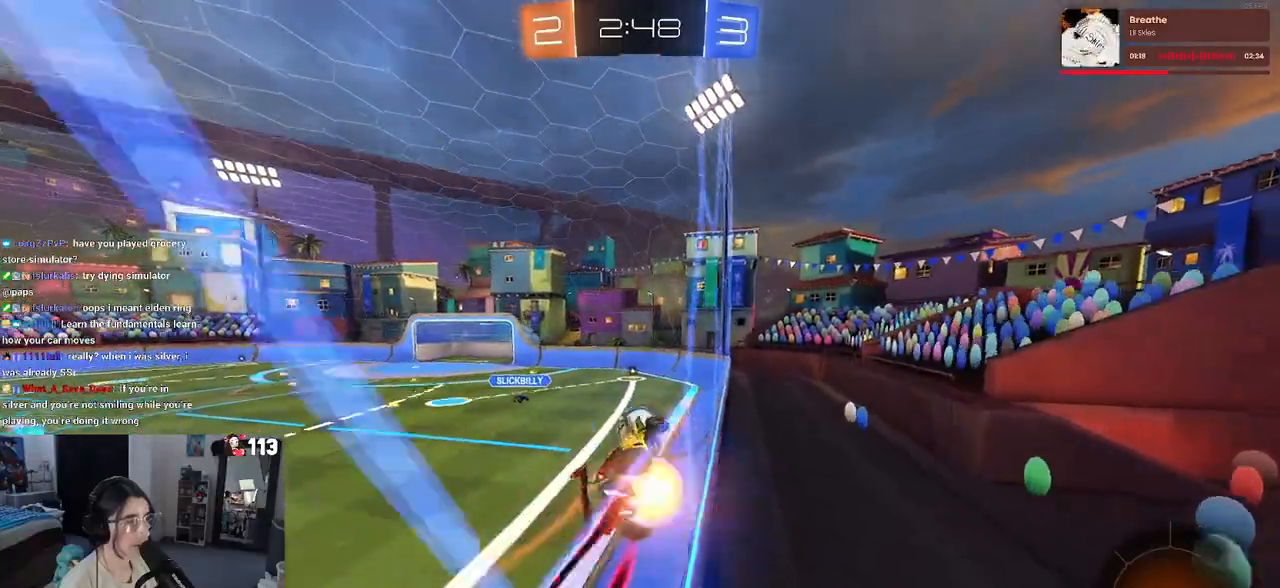
{"buttons": [], "left_stick": "left", "right_stick": "center", "events": [[17, "CROSS", "down"], [17, "left_stick", "up-right"], [67, "CROSS", "up"], [133, "CROSS", "down"], [183, "CROSS", "up"], [200, "left_stick", "left"], [367, "left_stick", "center"], [467, "left_stick", "left"]]}
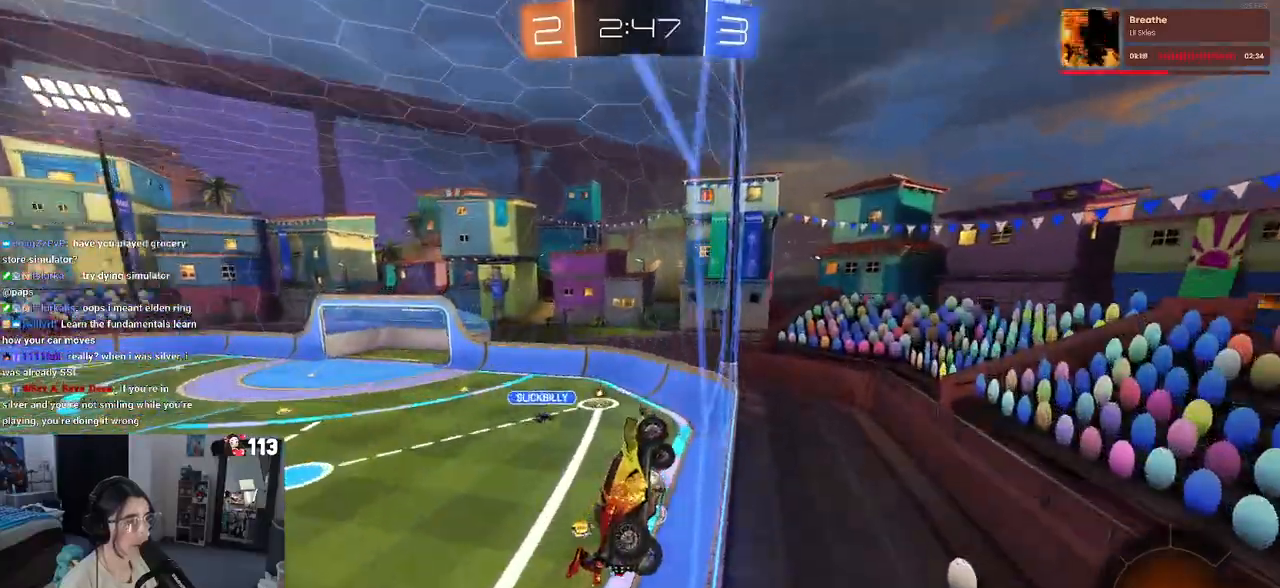
{"buttons": [], "left_stick": "left", "right_stick": "center", "events": []}
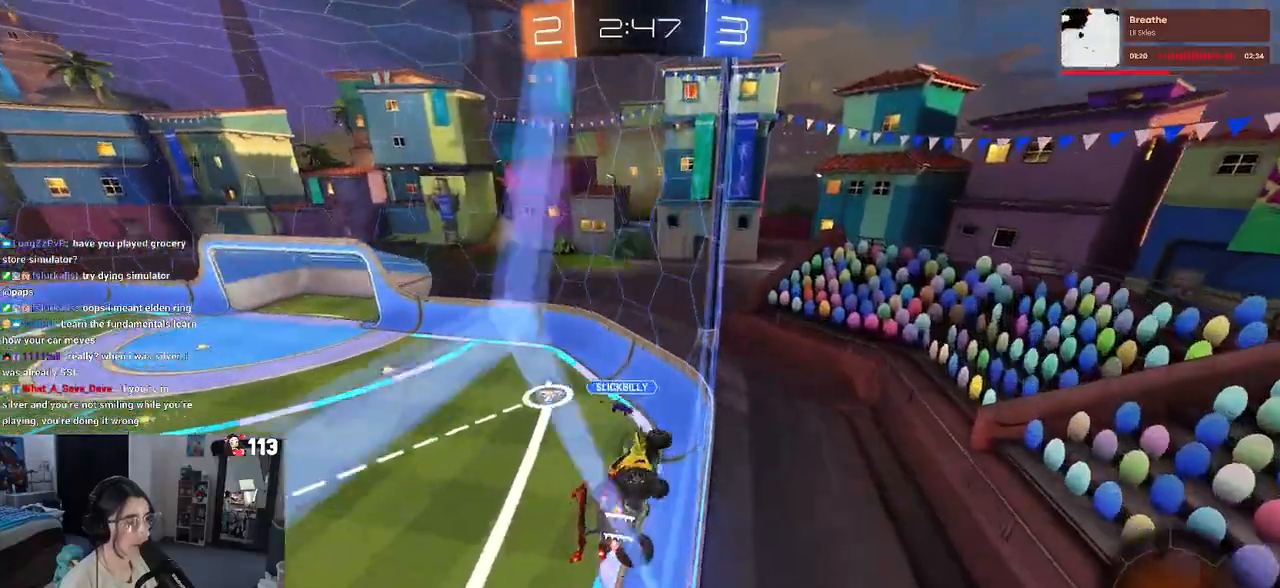
{"buttons": [], "left_stick": "center", "right_stick": "center", "events": [[67, "R1", "down"], [233, "left_stick", "center"], [250, "CROSS", "down"], [383, "CROSS", "up"], [483, "R1", "up"]]}